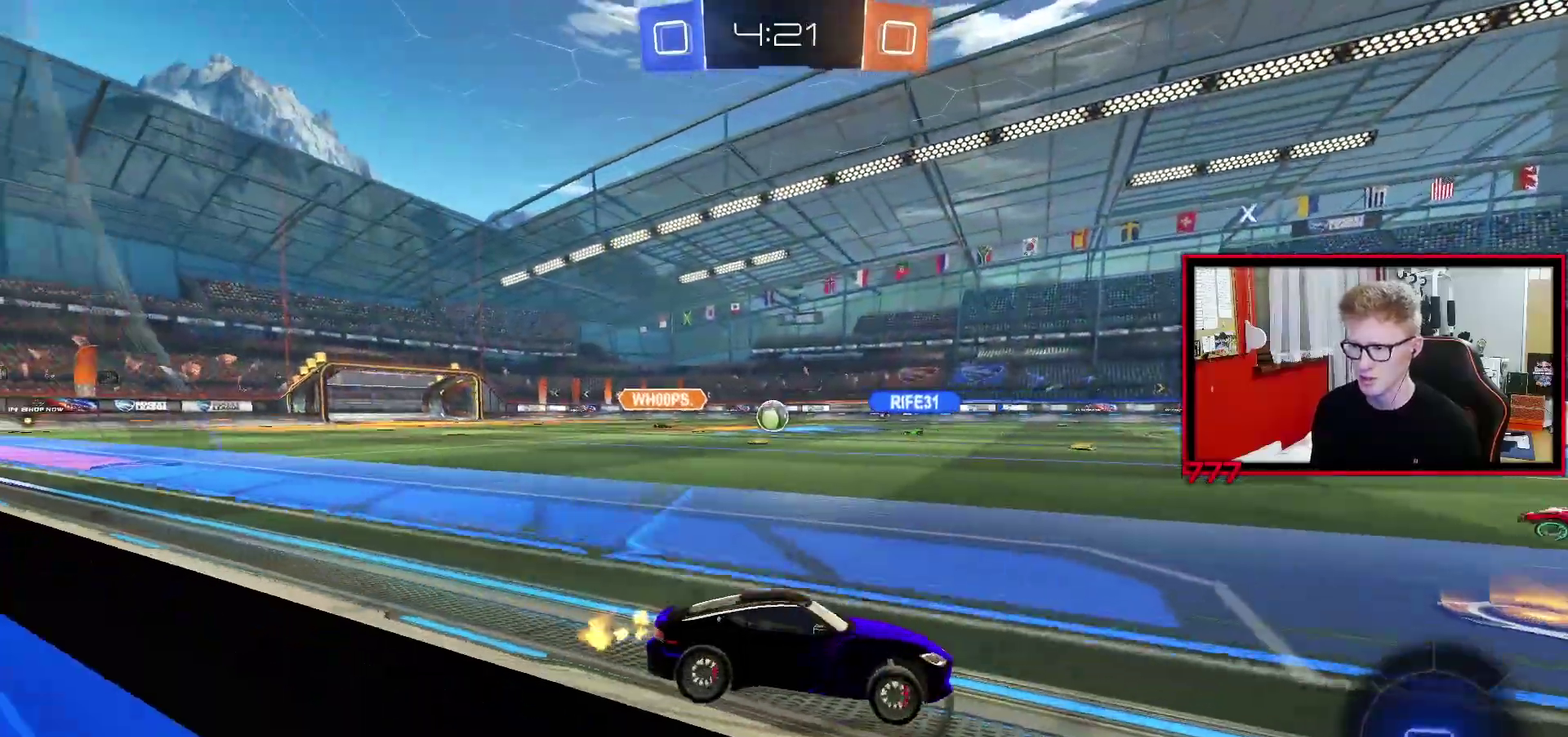
Gameplay with a controller (PlayStation layout); each line is a JSON object with the inputs held at the frame after it. "events" lists button and stick changes between this image and that frame as [ms after this image, input, new state], when the widget could be followed in between. Not read: R1 SELECT.
{"buttons": ["R2"], "left_stick": "center", "right_stick": "center", "events": []}
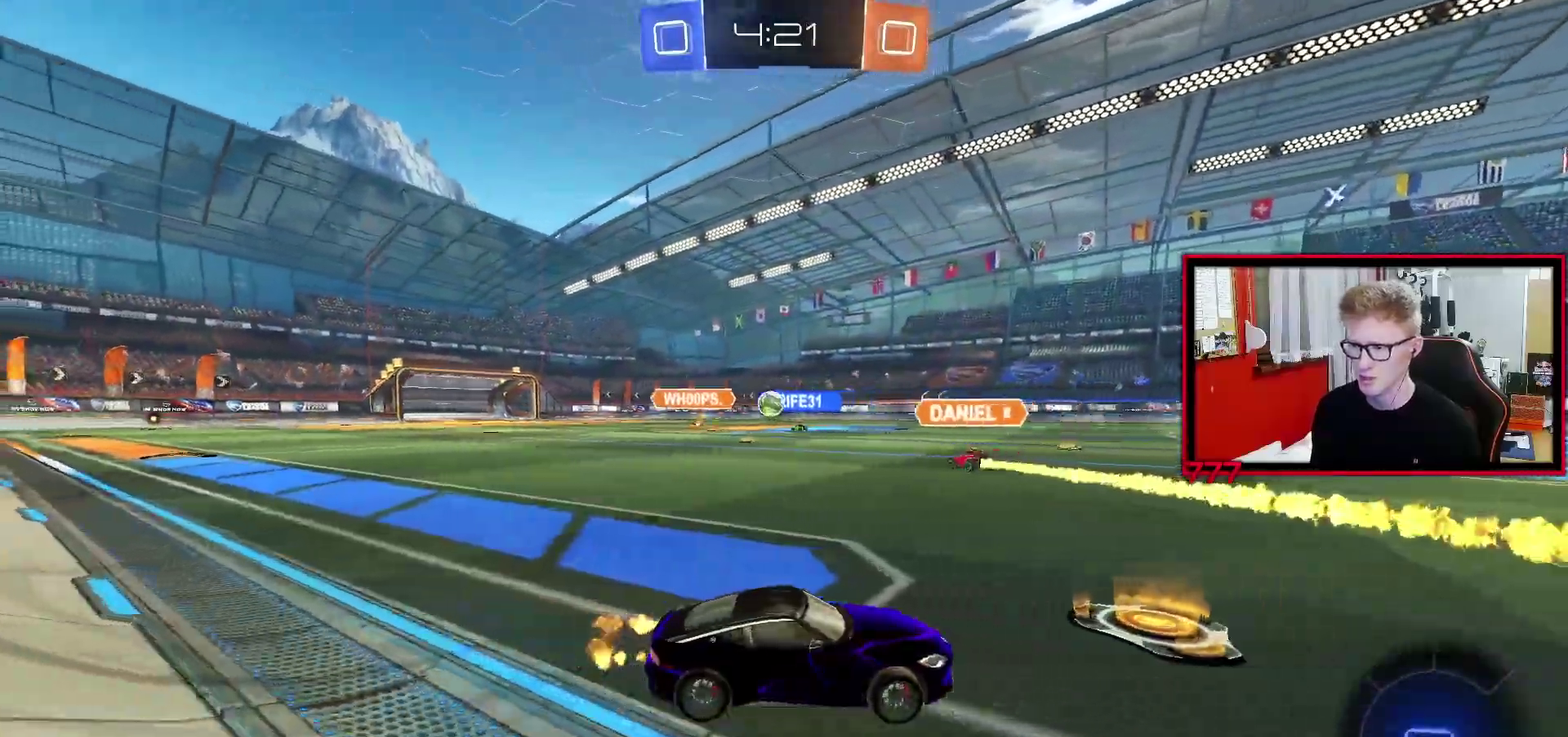
{"buttons": ["R2"], "left_stick": "center", "right_stick": "center", "events": [[133, "left_stick", "left"], [417, "left_stick", "center"]]}
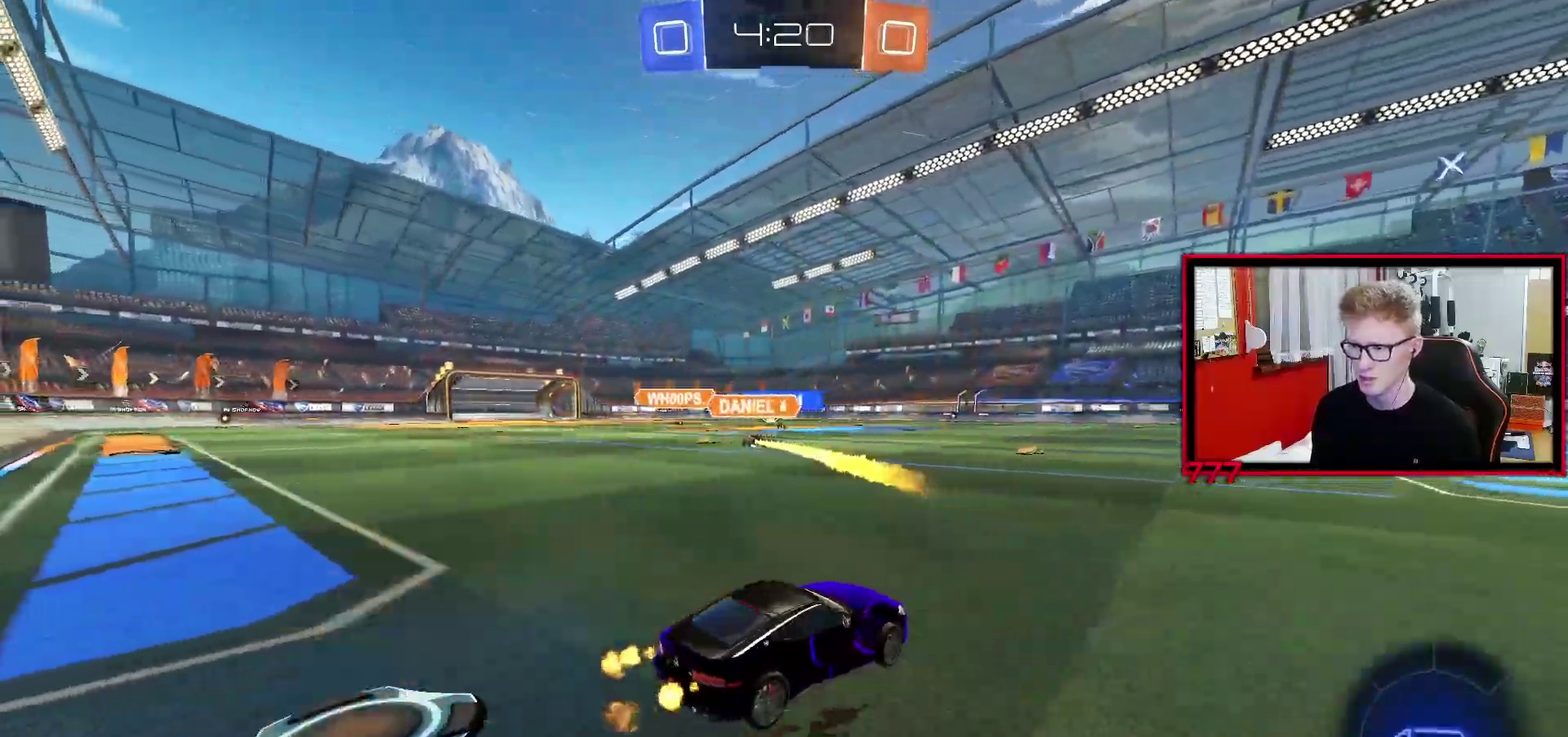
{"buttons": ["L1", "R2"], "left_stick": "left", "right_stick": "center", "events": [[67, "left_stick", "right"], [117, "CROSS", "down"], [150, "L1", "down"], [167, "left_stick", "up-left"], [200, "CROSS", "up"], [250, "CROSS", "down"], [317, "left_stick", "down-left"], [367, "CROSS", "up"], [500, "left_stick", "left"]]}
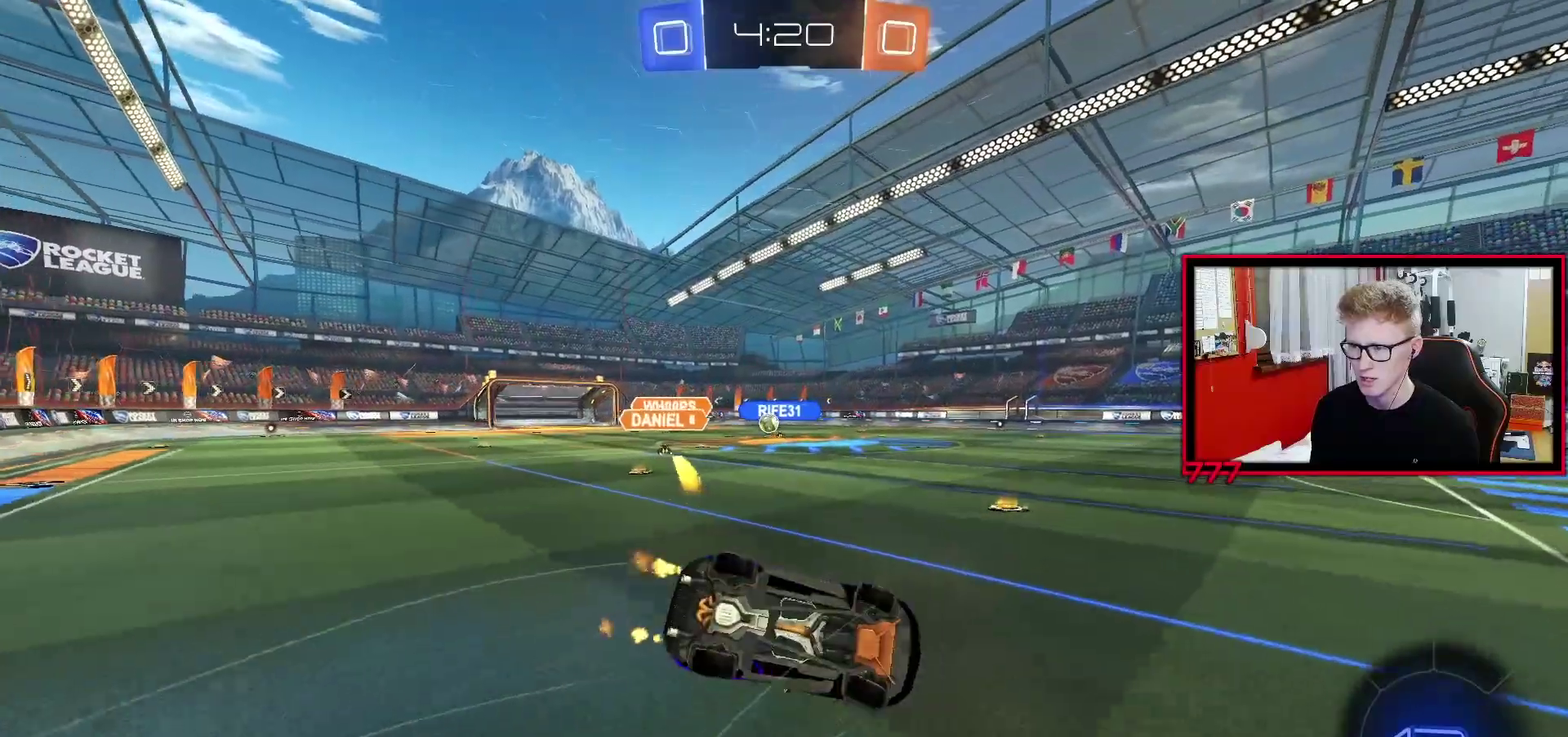
{"buttons": ["R2"], "left_stick": "center", "right_stick": "center", "events": [[50, "left_stick", "up-left"], [417, "L1", "up"], [433, "left_stick", "center"]]}
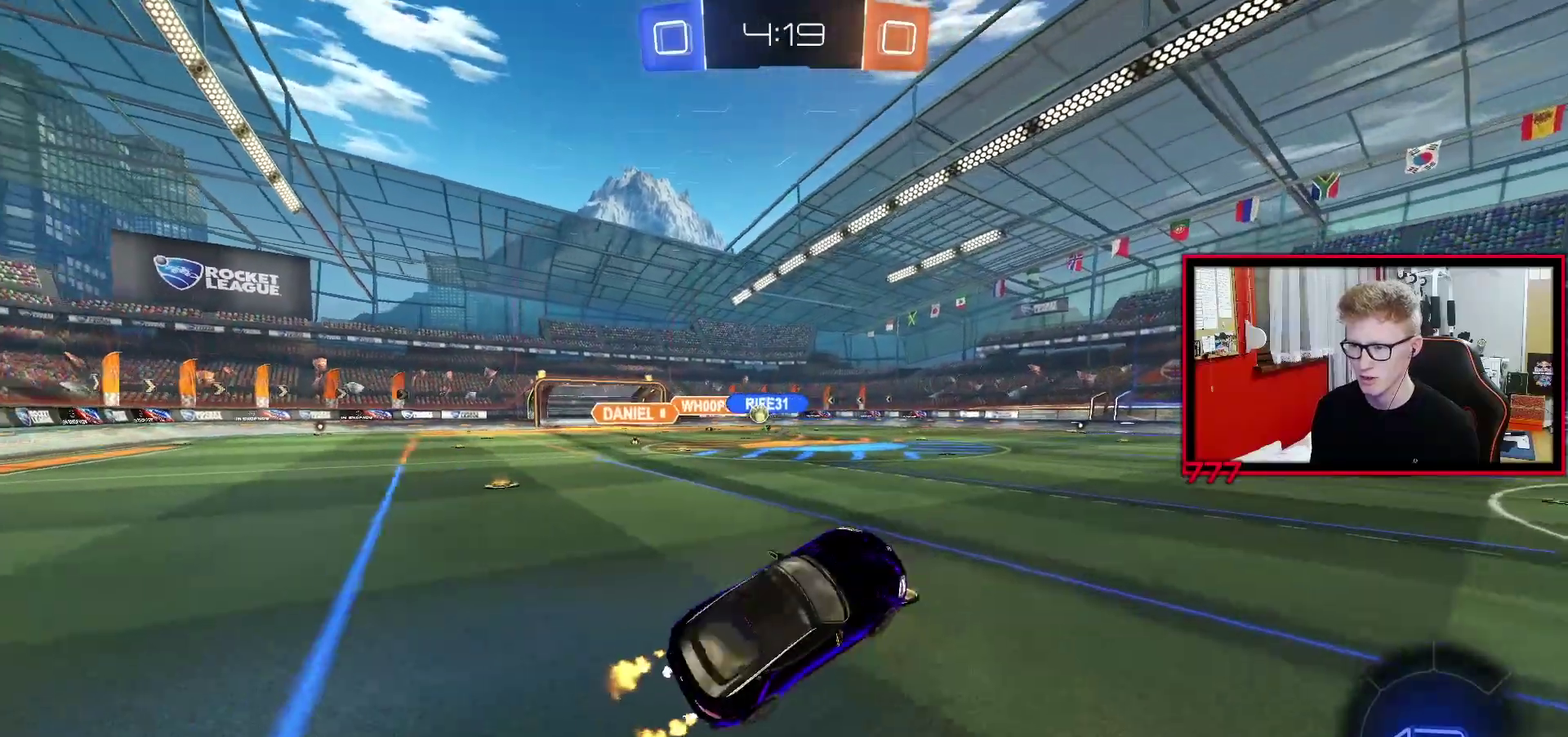
{"buttons": ["R2"], "left_stick": "left", "right_stick": "center", "events": [[400, "left_stick", "left"]]}
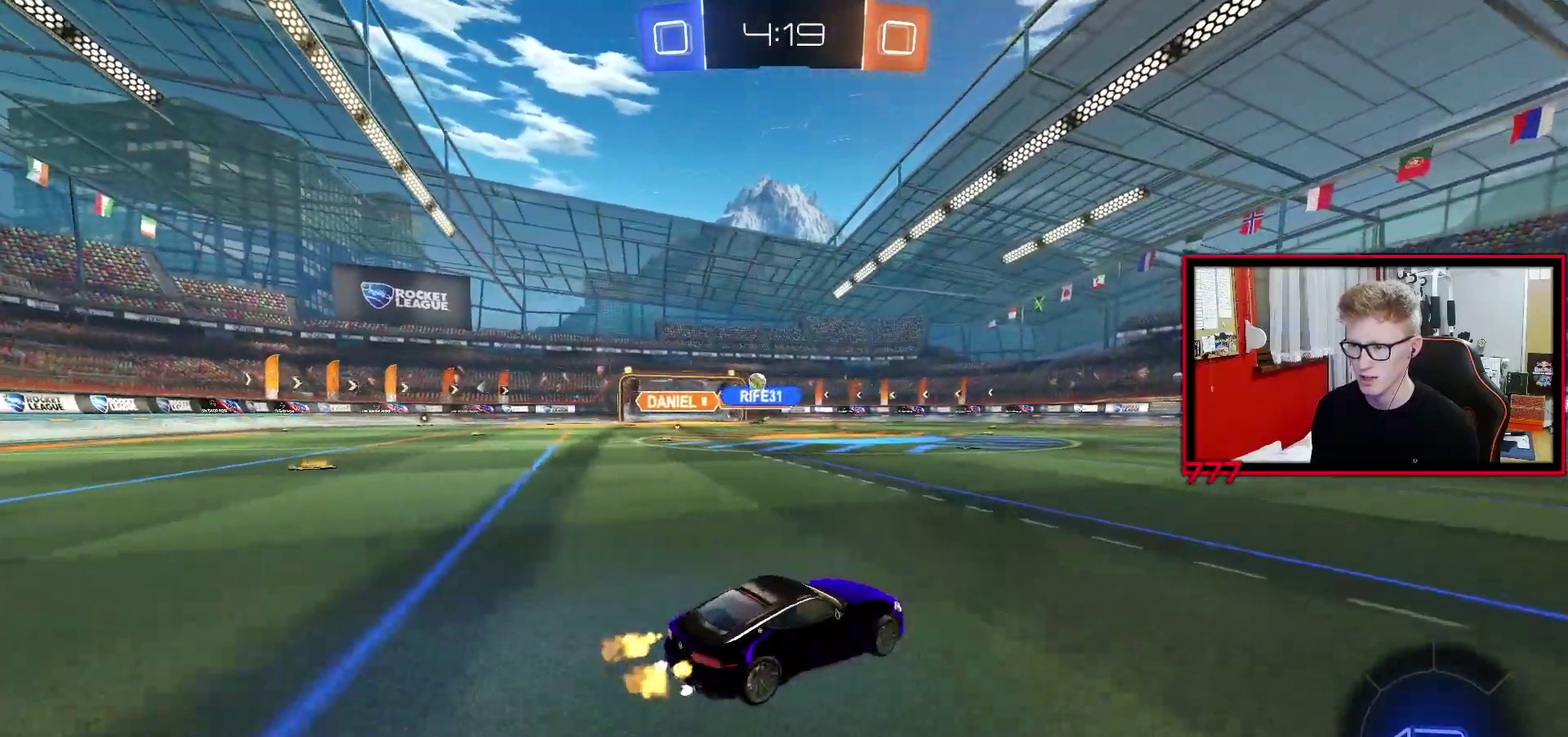
{"buttons": ["R2"], "left_stick": "left", "right_stick": "center", "events": [[83, "left_stick", "center"], [250, "left_stick", "left"]]}
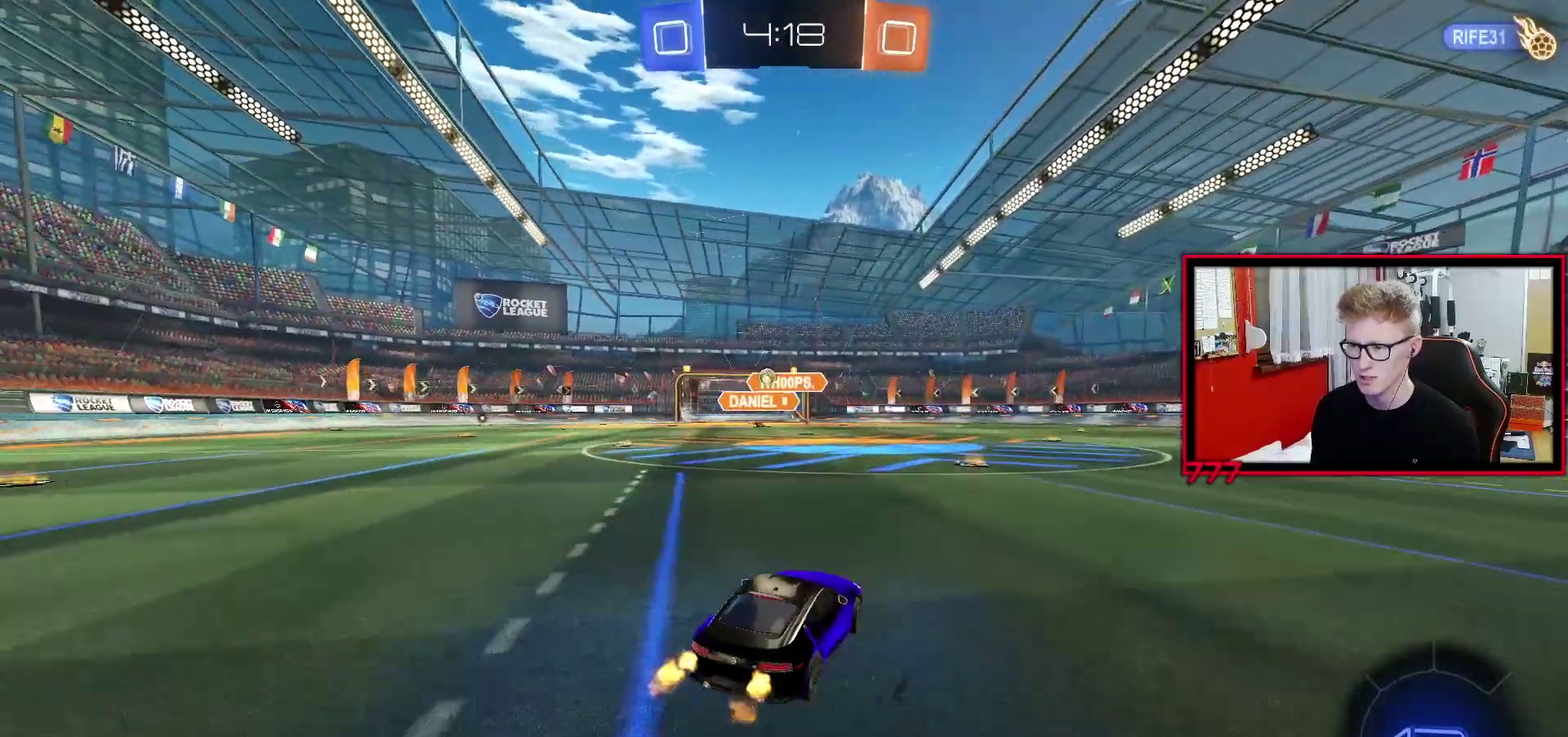
{"buttons": ["R2"], "left_stick": "center", "right_stick": "center", "events": [[417, "left_stick", "center"]]}
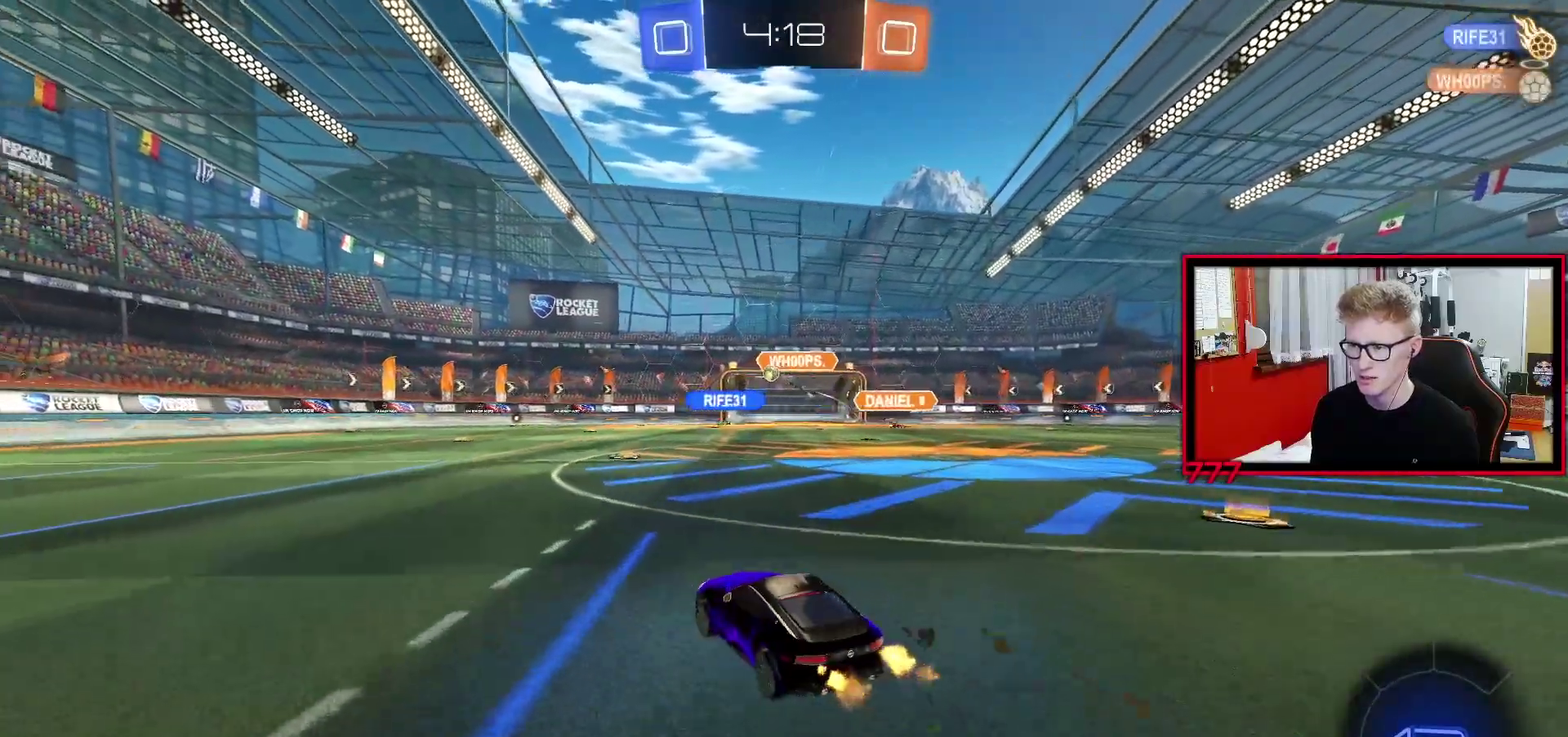
{"buttons": ["R2"], "left_stick": "center", "right_stick": "center", "events": [[83, "left_stick", "up-right"], [233, "left_stick", "center"]]}
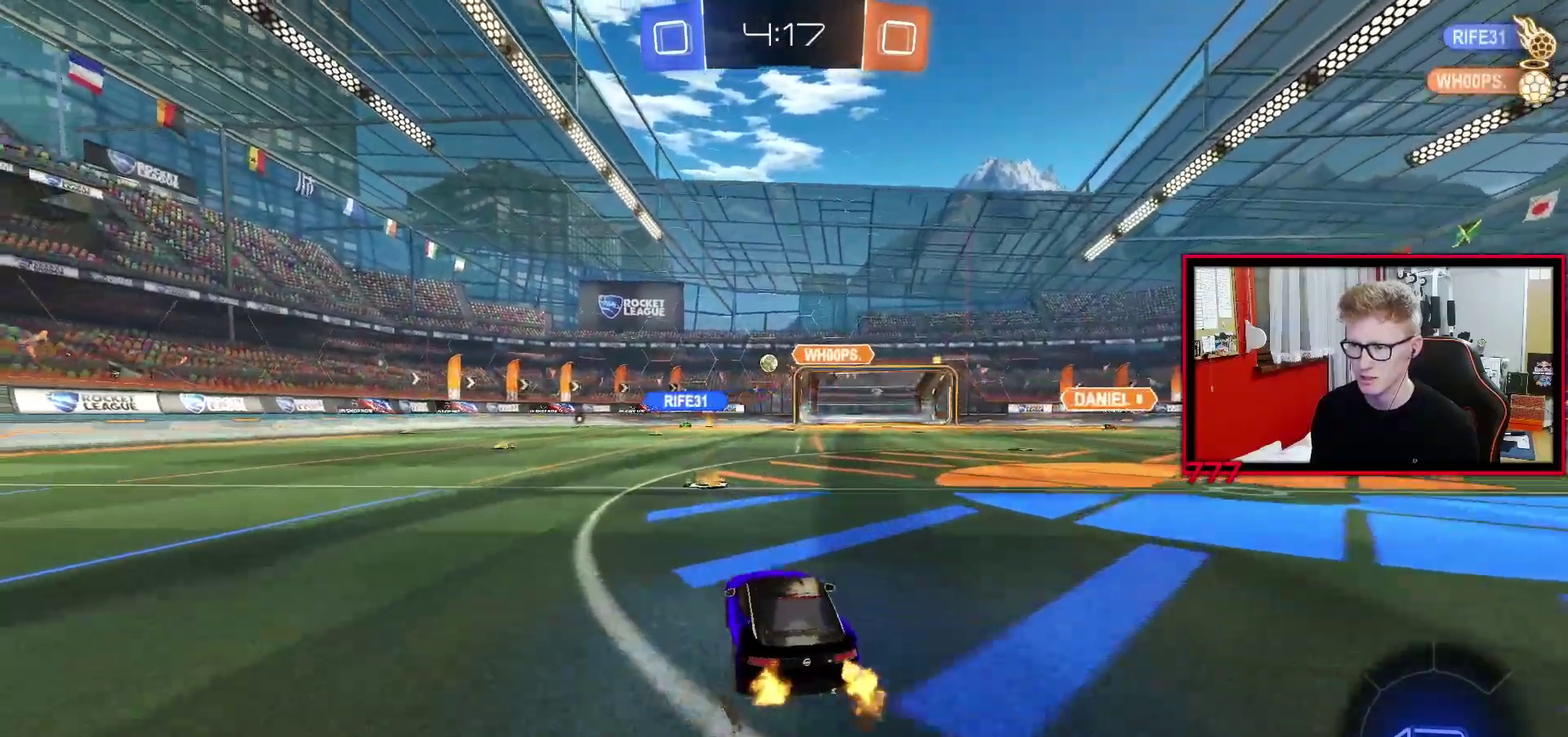
{"buttons": ["TRIANGLE", "R2"], "left_stick": "left", "right_stick": "center", "events": [[67, "left_stick", "left"], [83, "L1", "down"], [200, "L1", "up"], [250, "left_stick", "center"], [383, "left_stick", "left"], [483, "TRIANGLE", "down"]]}
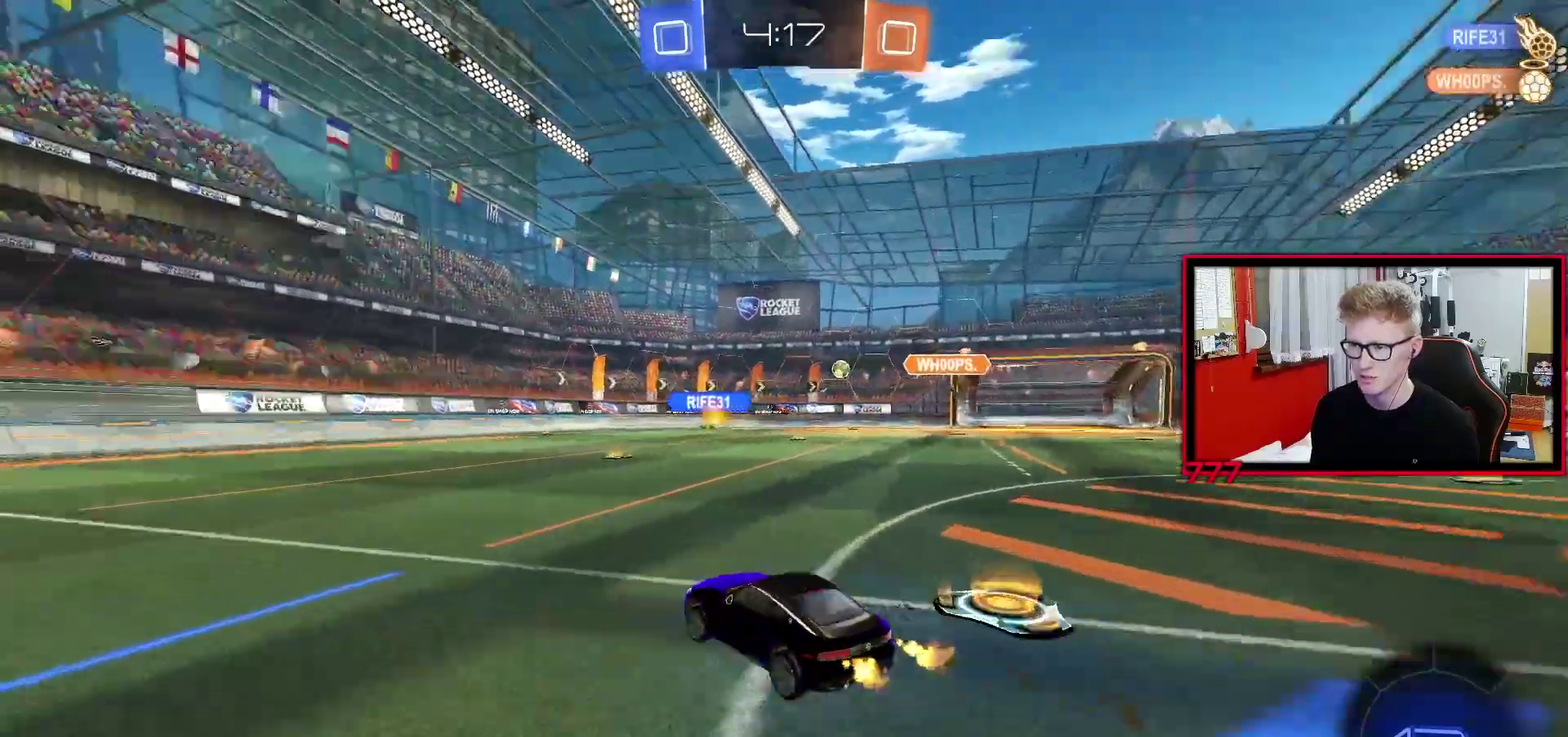
{"buttons": ["TRIANGLE", "R2"], "left_stick": "center", "right_stick": "center", "events": [[117, "TRIANGLE", "up"], [233, "left_stick", "center"], [417, "TRIANGLE", "down"]]}
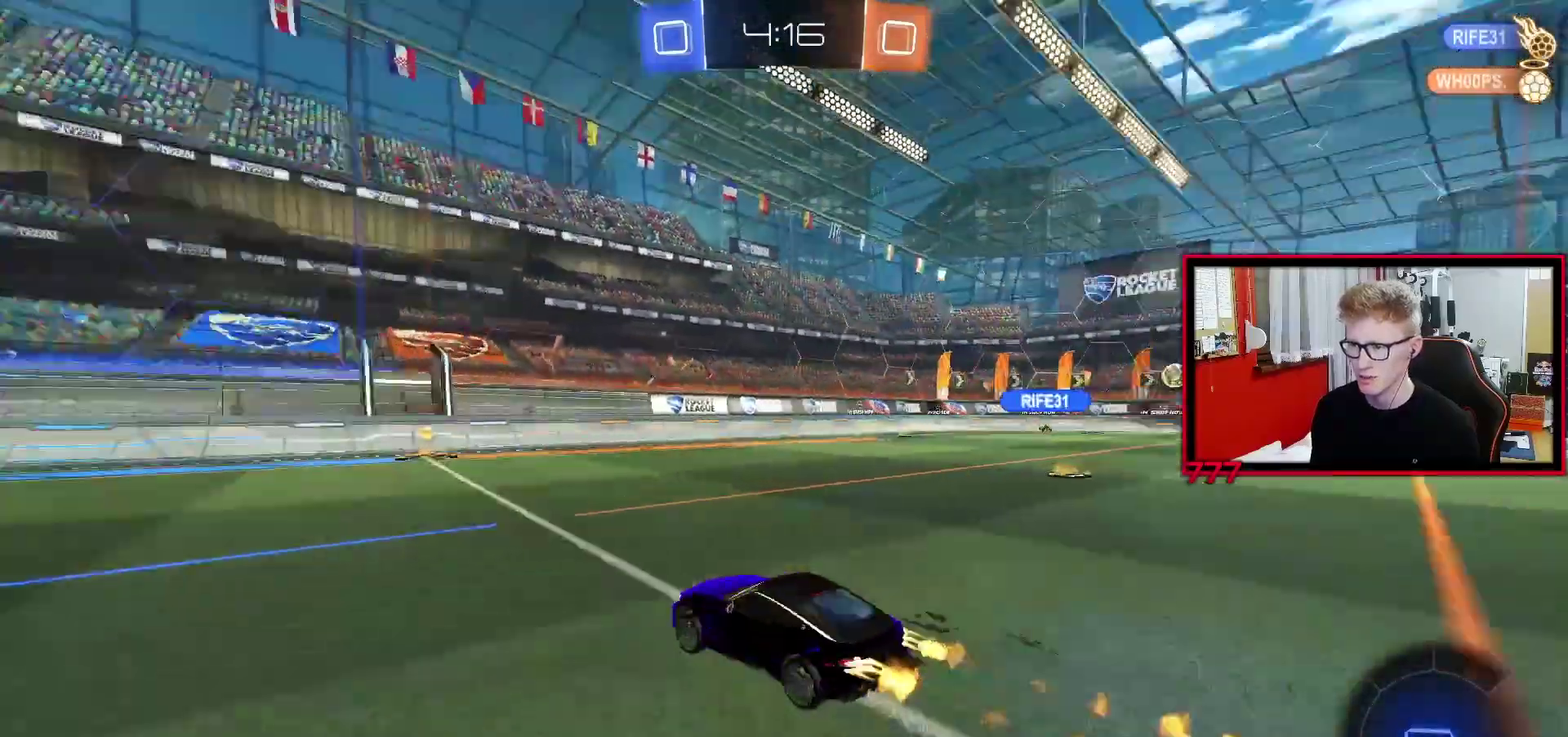
{"buttons": ["R2"], "left_stick": "center", "right_stick": "center", "events": [[83, "TRIANGLE", "up"]]}
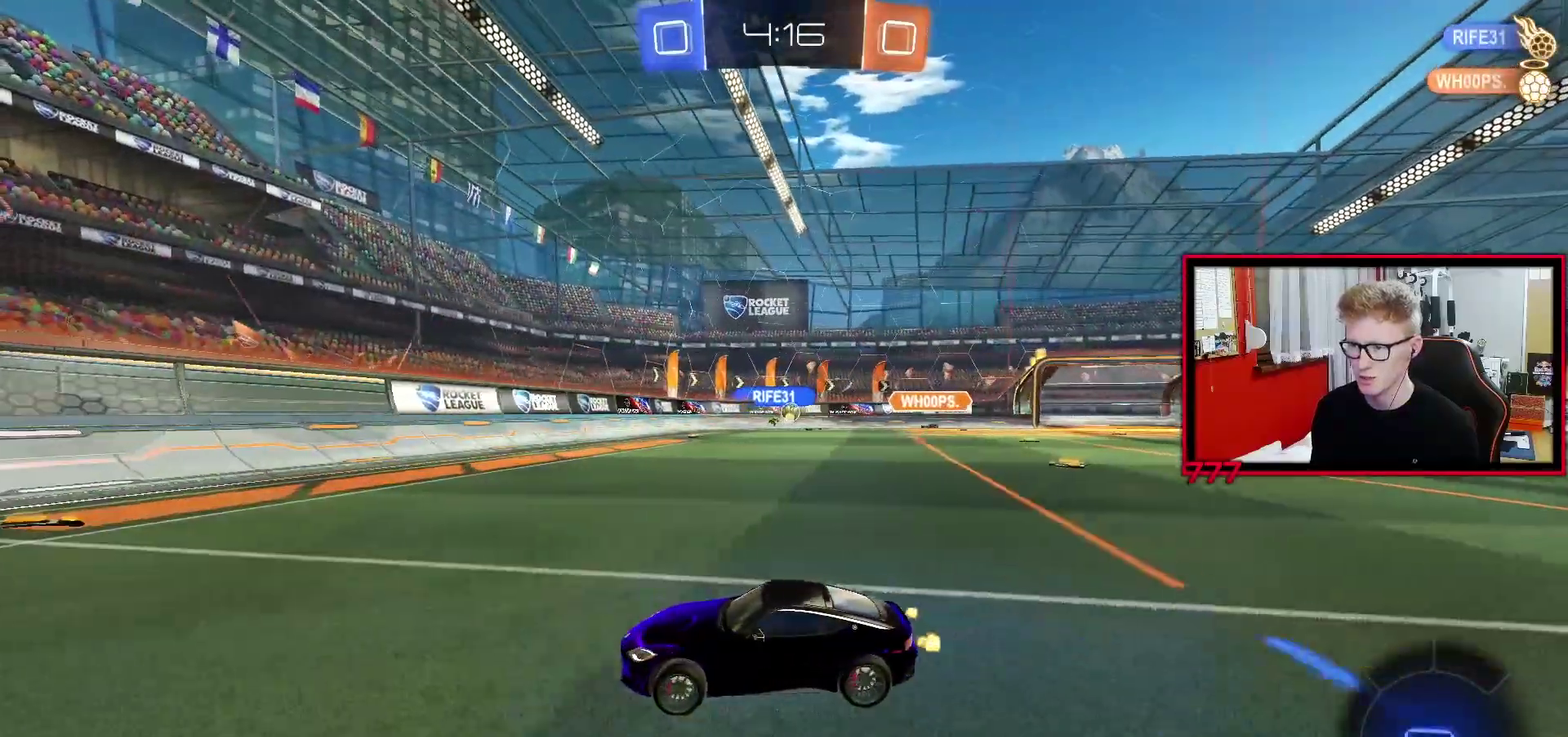
{"buttons": ["R2"], "left_stick": "up-right", "right_stick": "center", "events": [[133, "left_stick", "up-right"], [333, "L1", "down"], [450, "L1", "up"]]}
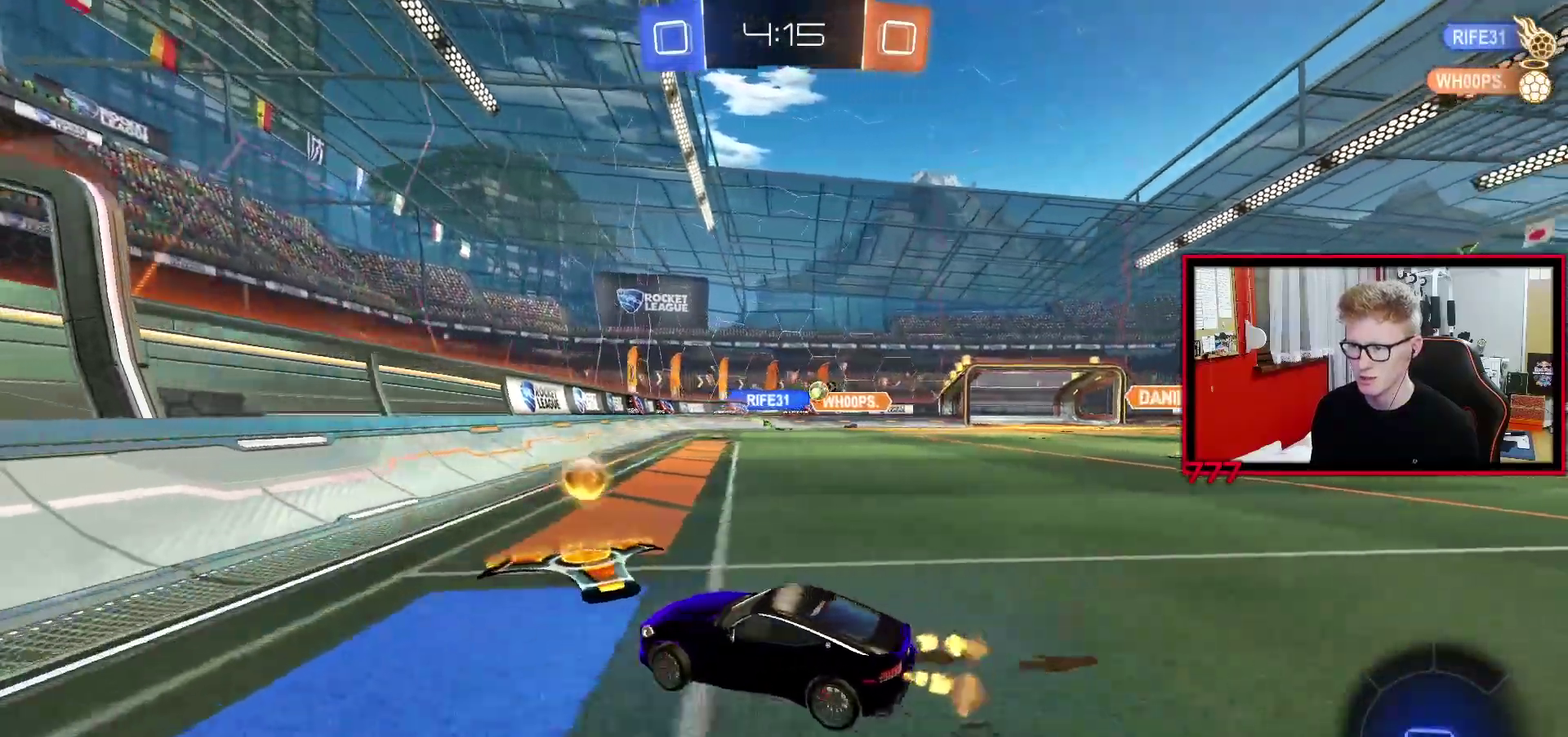
{"buttons": ["R2"], "left_stick": "up-right", "right_stick": "center", "events": []}
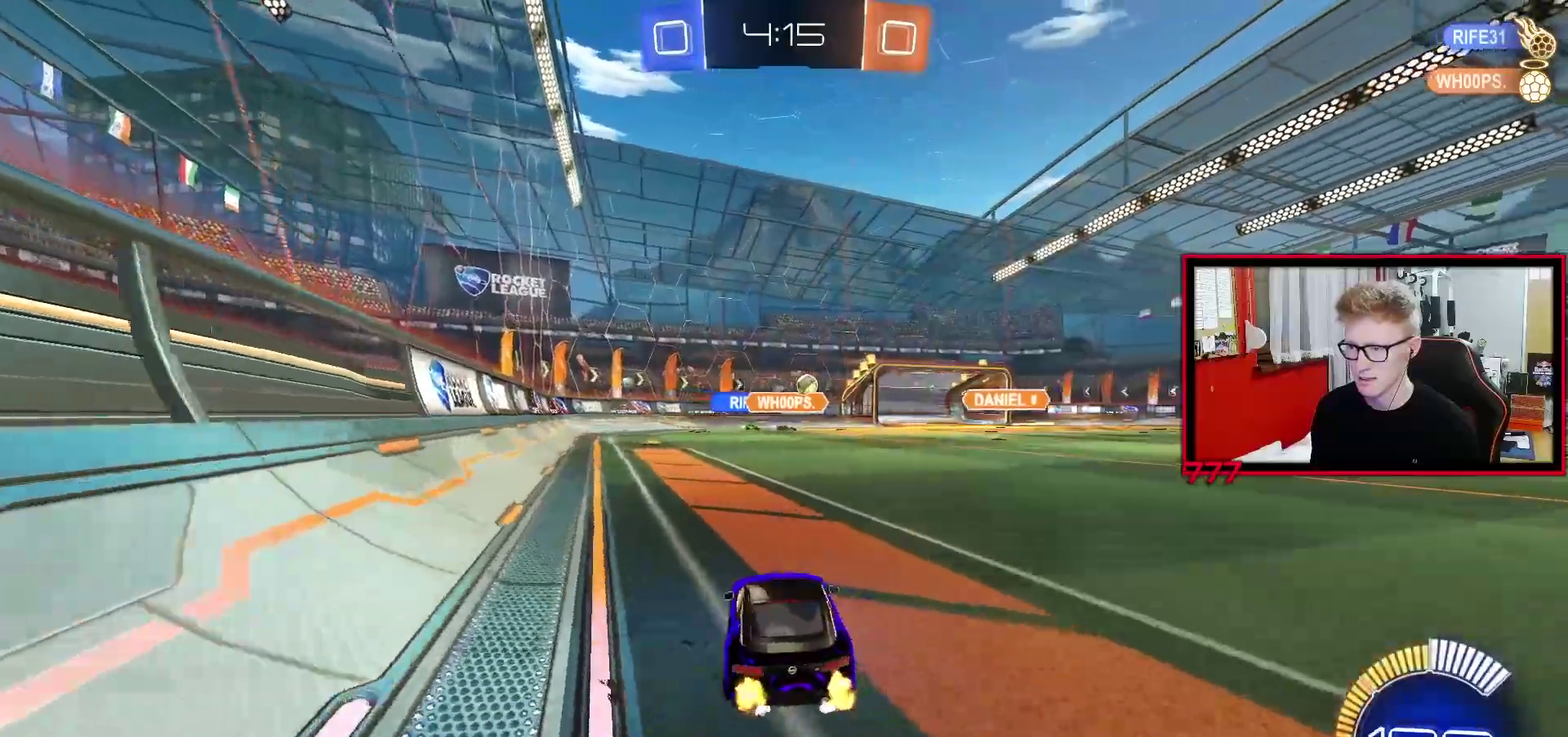
{"buttons": ["R2"], "left_stick": "up-right", "right_stick": "center", "events": []}
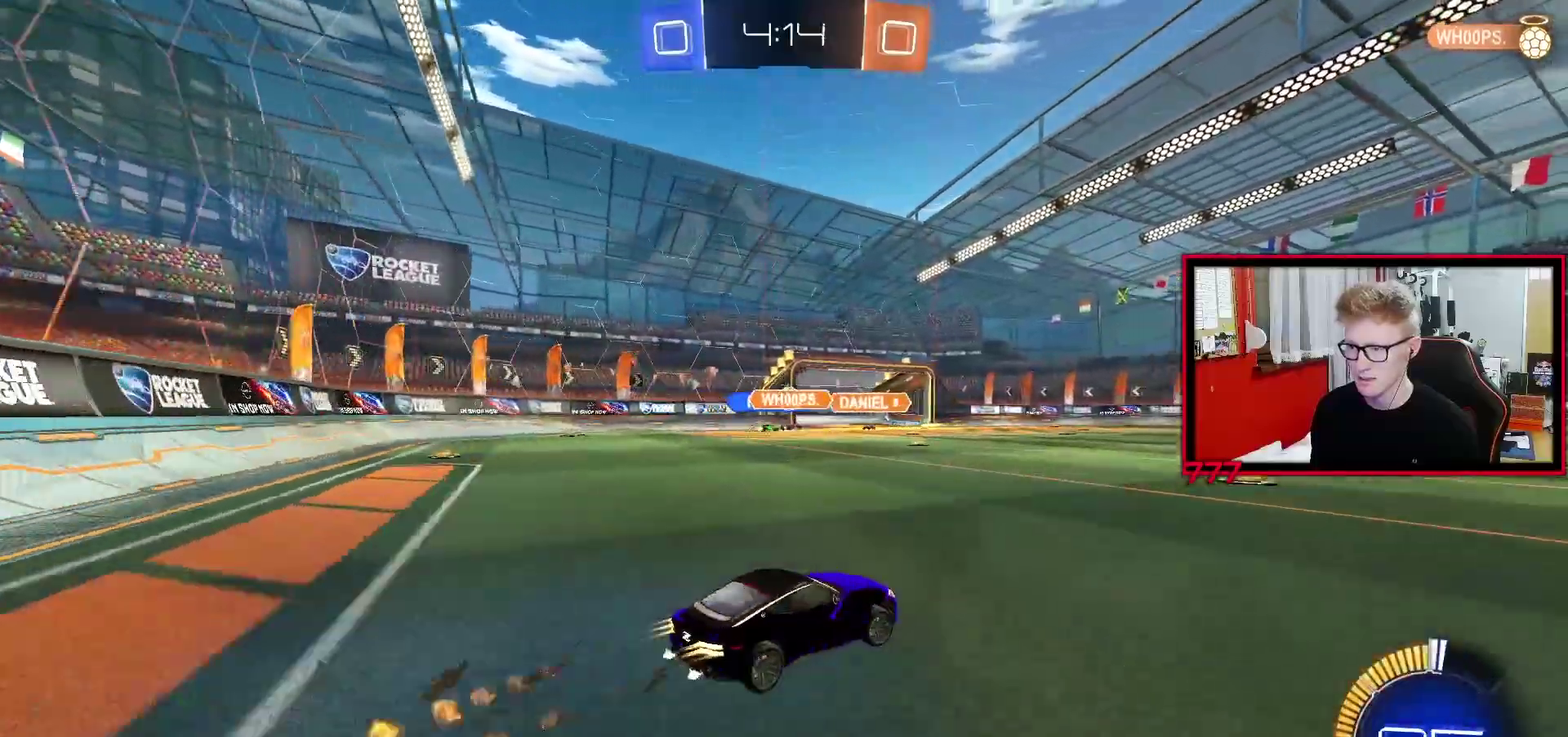
{"buttons": ["R2"], "left_stick": "center", "right_stick": "center", "events": [[83, "left_stick", "center"]]}
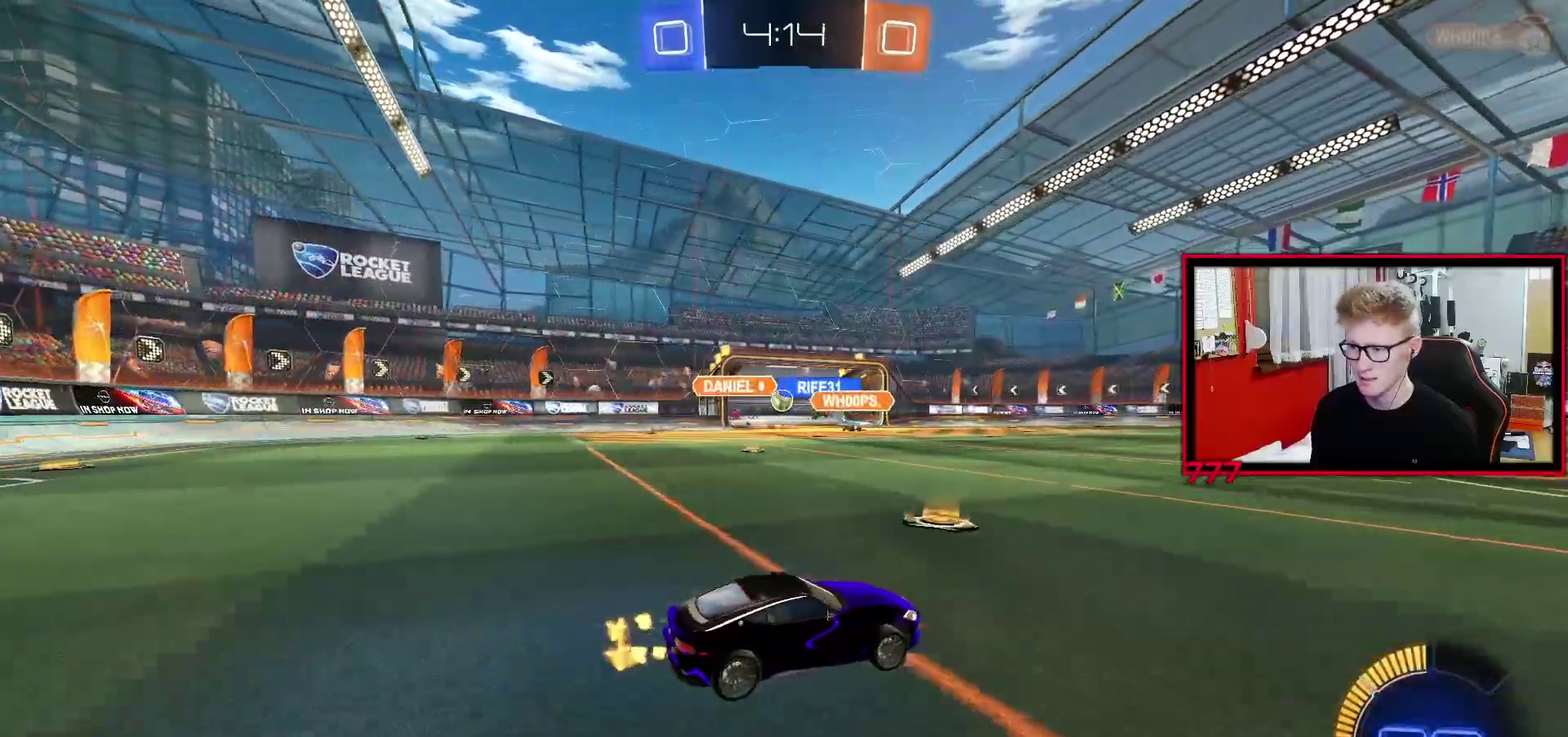
{"buttons": ["R2"], "left_stick": "center", "right_stick": "center", "events": [[33, "left_stick", "left"], [133, "L1", "down"], [183, "L1", "up"], [217, "left_stick", "center"]]}
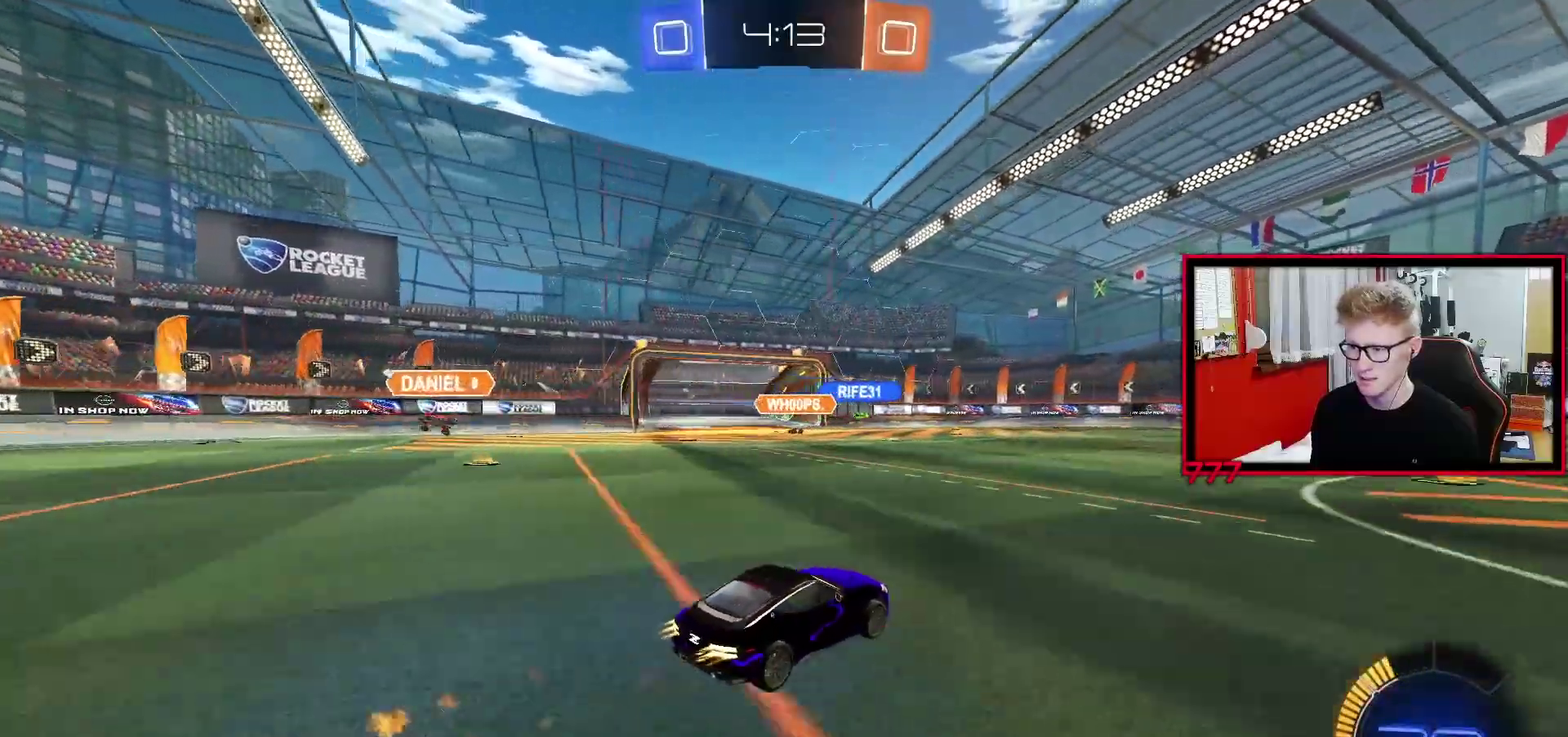
{"buttons": ["R2"], "left_stick": "left", "right_stick": "center", "events": [[233, "left_stick", "left"]]}
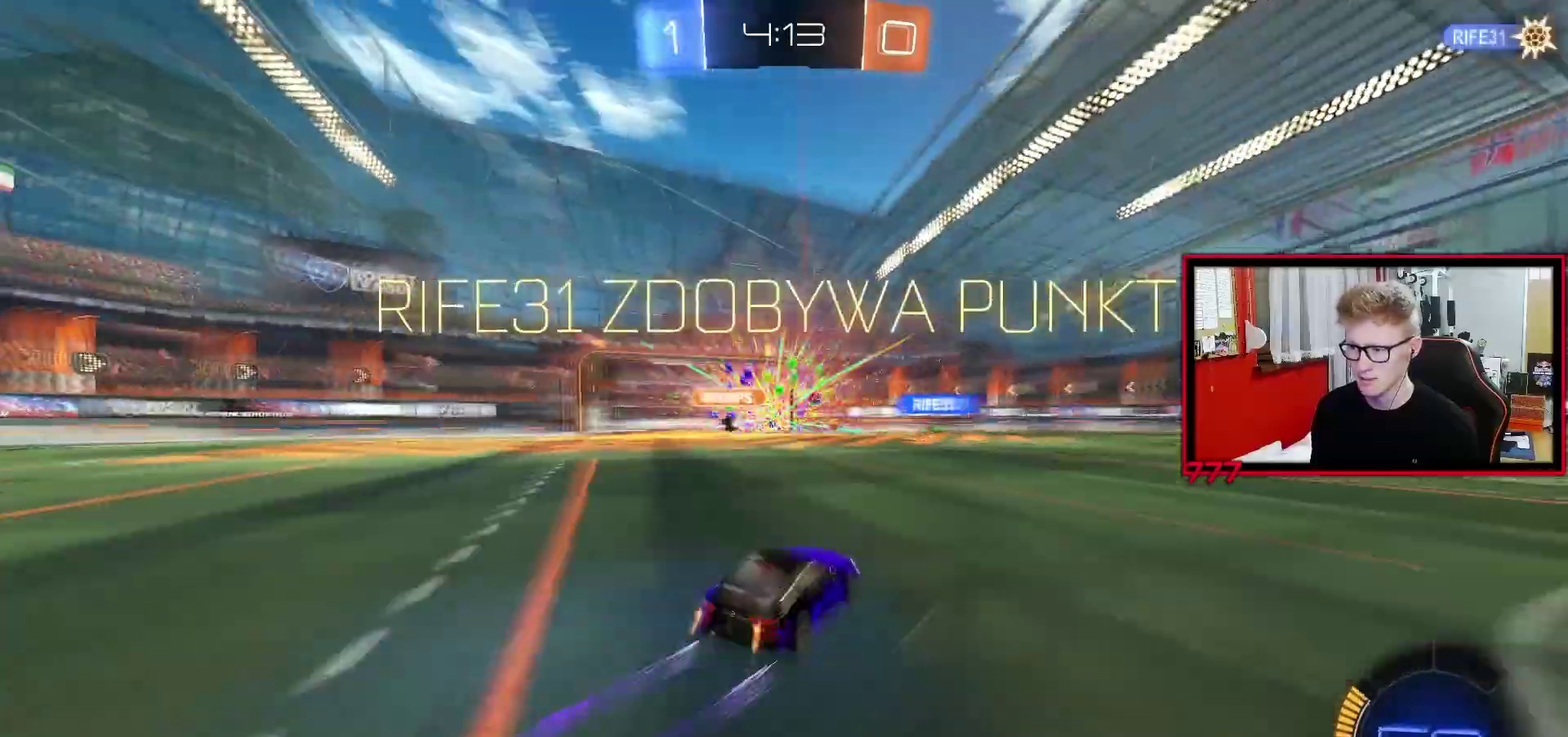
{"buttons": ["R2"], "left_stick": "left", "right_stick": "center", "events": [[150, "left_stick", "center"], [450, "left_stick", "left"]]}
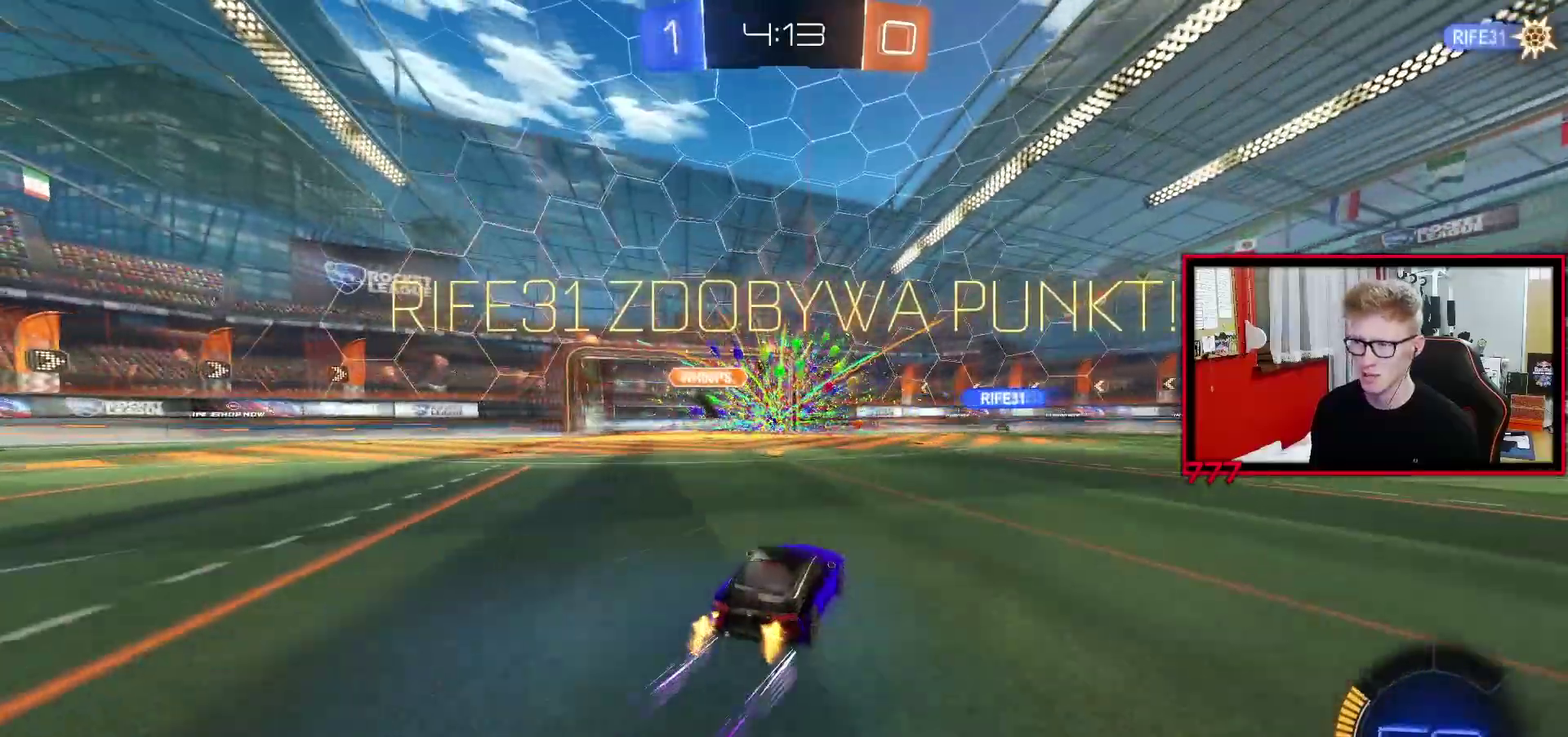
{"buttons": [], "left_stick": "center", "right_stick": "center", "events": [[267, "left_stick", "down-left"], [300, "CROSS", "down"], [333, "left_stick", "down"], [383, "R2", "up"], [483, "CROSS", "up"], [500, "left_stick", "center"]]}
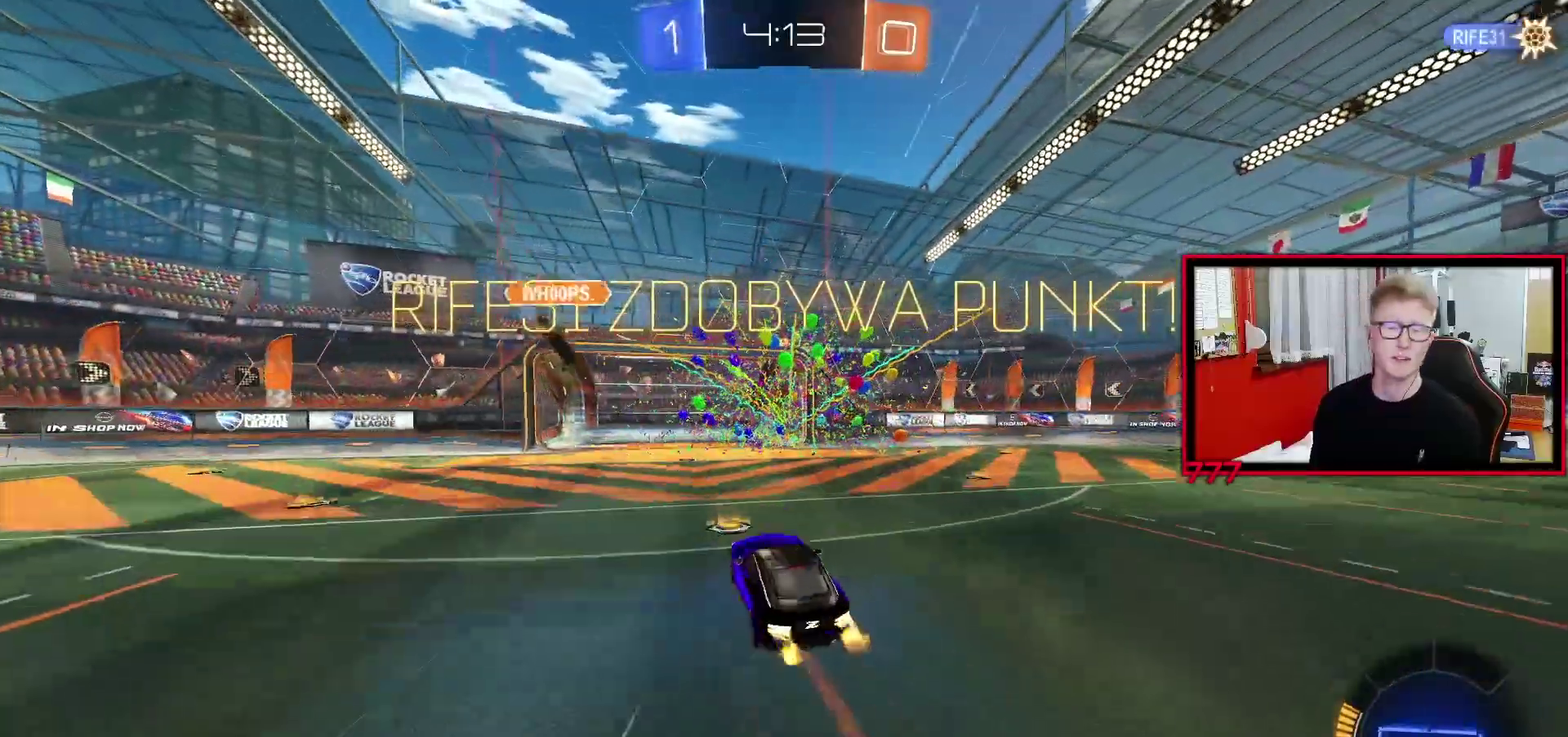
{"buttons": ["SQUARE"], "left_stick": "center", "right_stick": "center", "events": [[33, "CROSS", "down"], [133, "SQUARE", "down"], [183, "left_stick", "left"], [200, "CROSS", "up"], [300, "left_stick", "center"]]}
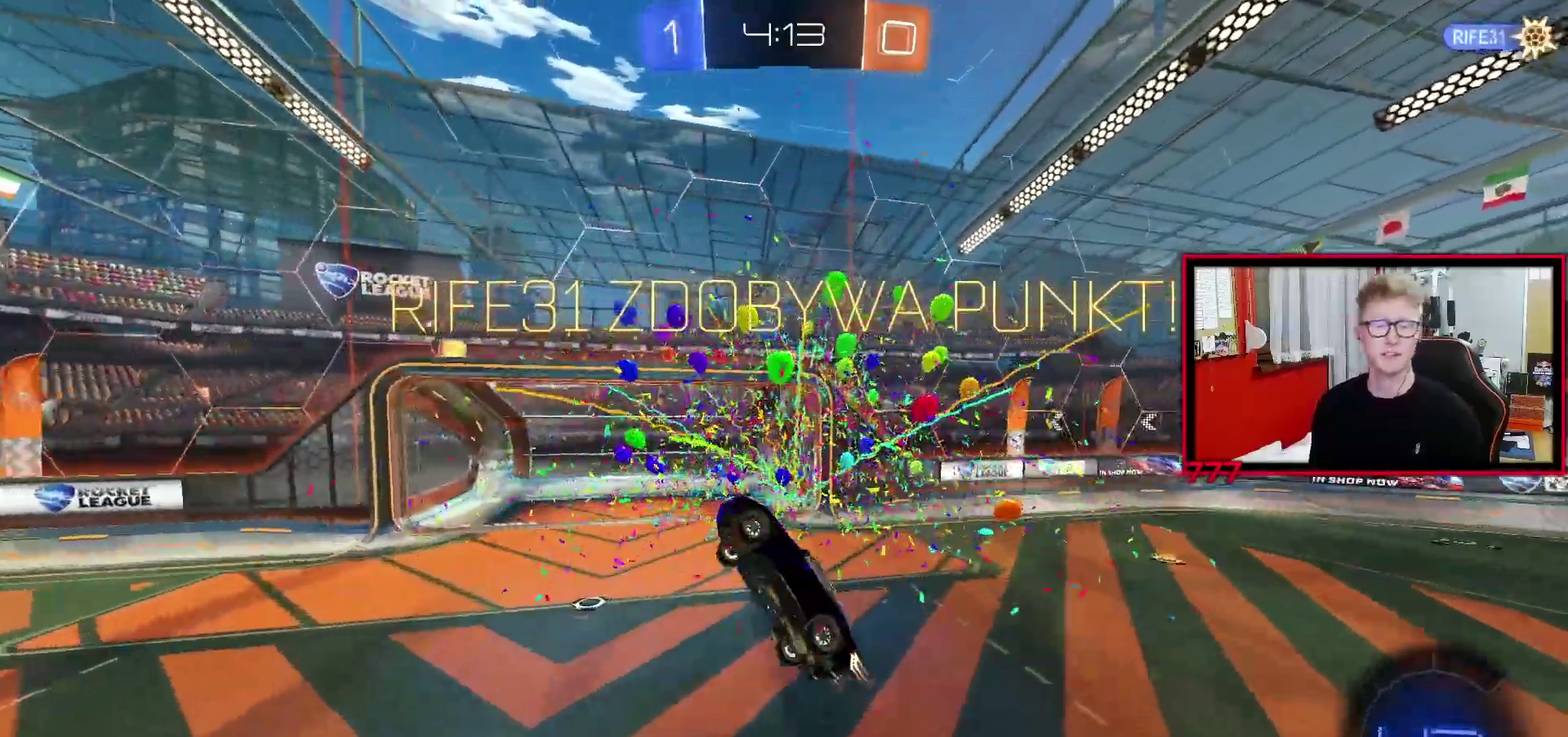
{"buttons": [], "left_stick": "down-left", "right_stick": "center", "events": [[117, "left_stick", "down"], [200, "L1", "down"], [233, "left_stick", "down-right"], [267, "SQUARE", "up"], [300, "left_stick", "center"], [383, "L1", "up"], [467, "left_stick", "down-left"]]}
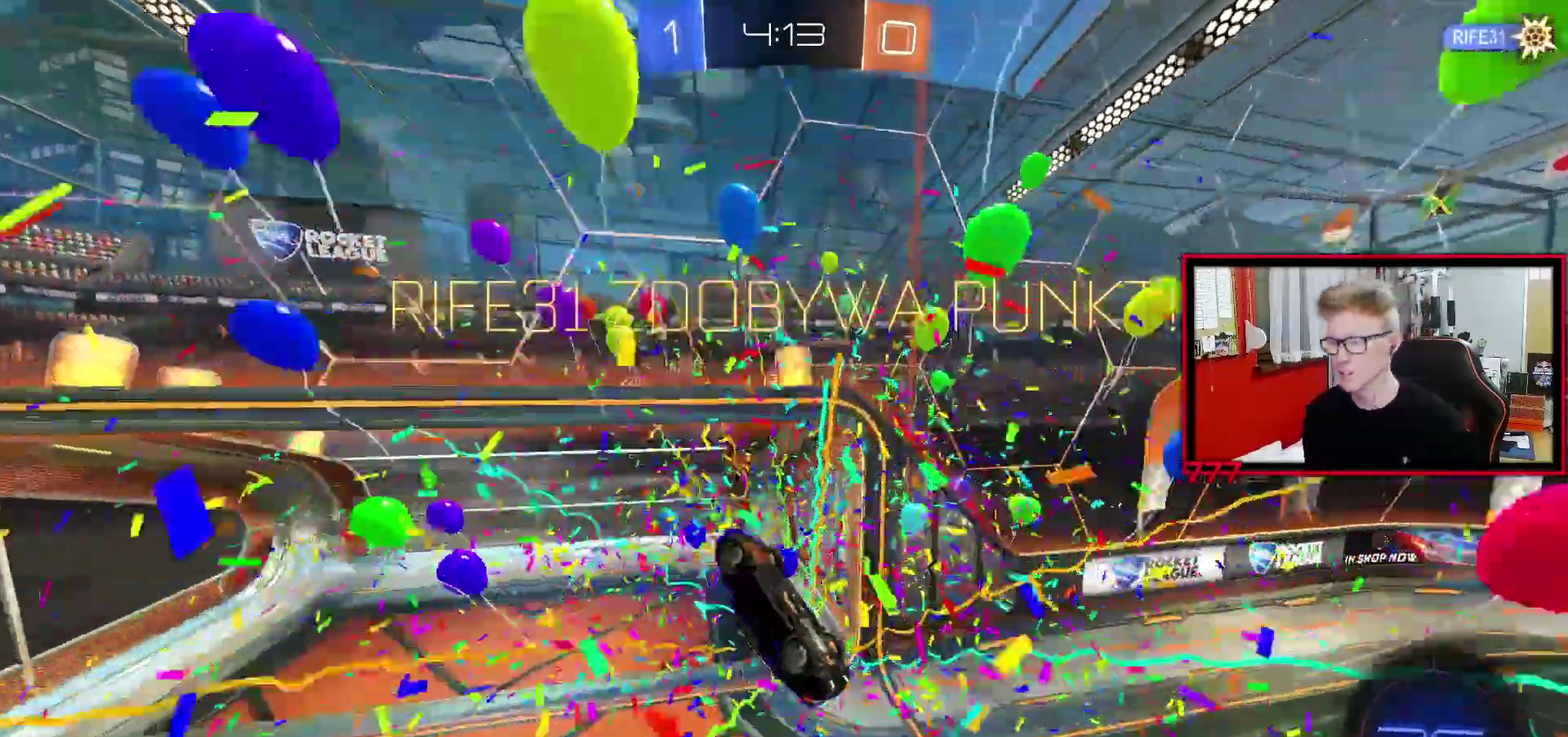
{"buttons": ["L1"], "left_stick": "center", "right_stick": "center", "events": [[33, "L1", "down"], [67, "left_stick", "left"], [100, "L1", "up"], [200, "left_stick", "up-left"], [250, "L1", "down"], [350, "left_stick", "center"]]}
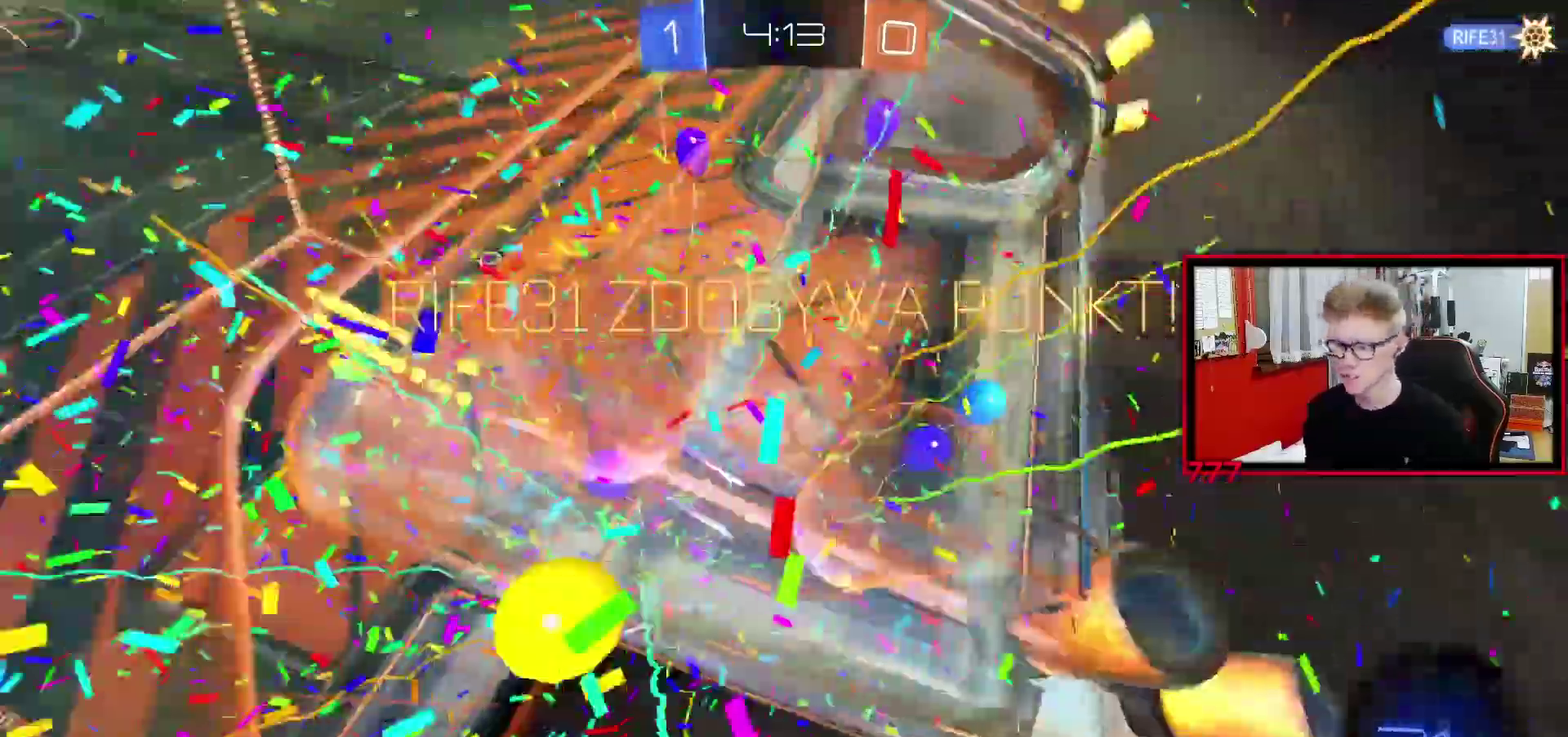
{"buttons": ["R2"], "left_stick": "center", "right_stick": "center", "events": [[100, "left_stick", "down"], [217, "R2", "down"], [233, "left_stick", "center"], [300, "L1", "up"]]}
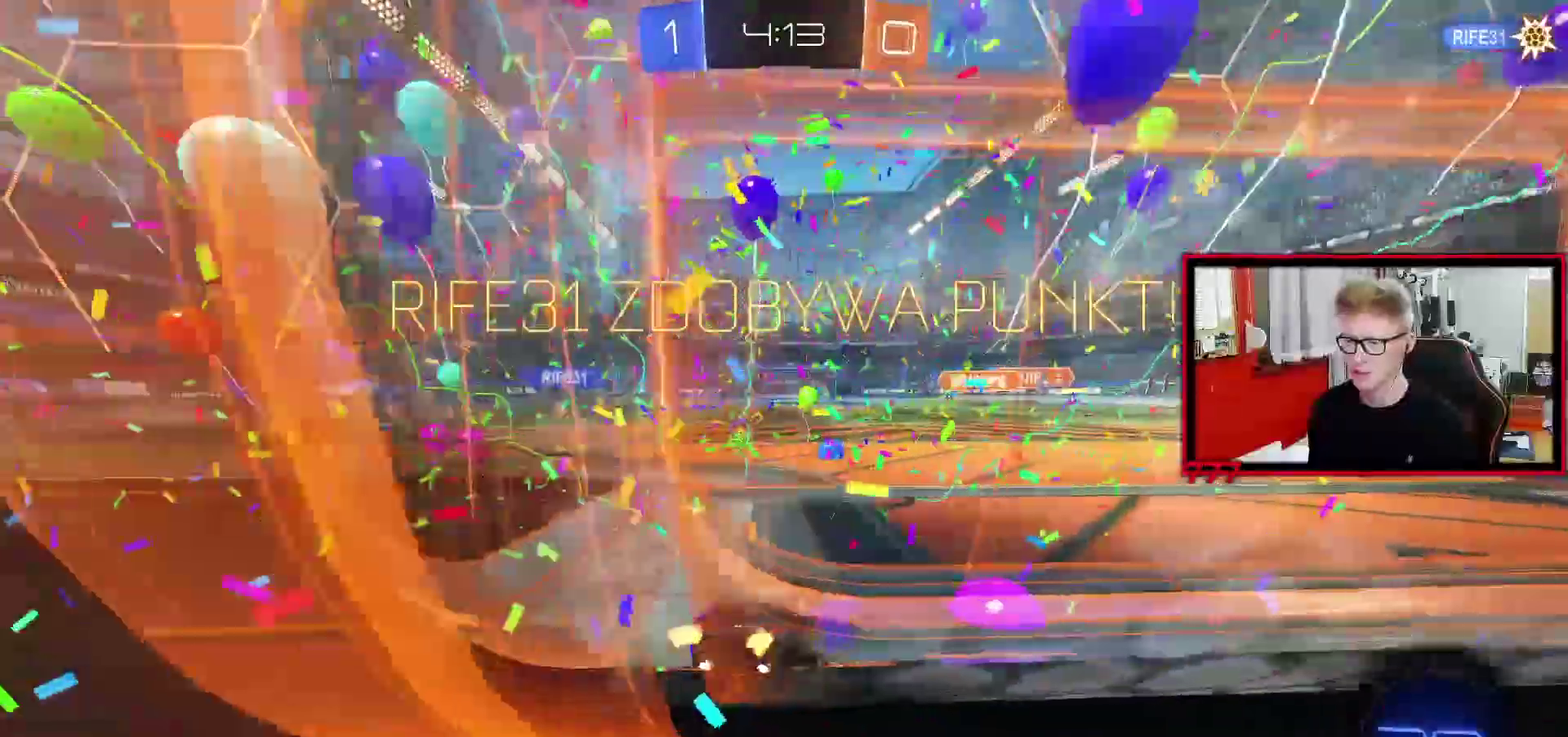
{"buttons": [], "left_stick": "center", "right_stick": "center", "events": [[133, "left_stick", "right"], [150, "CROSS", "down"], [150, "R2", "up"], [200, "L1", "down"], [217, "left_stick", "up-left"], [233, "CROSS", "up"], [283, "CROSS", "down"], [400, "CROSS", "up"], [400, "left_stick", "center"], [417, "L1", "up"]]}
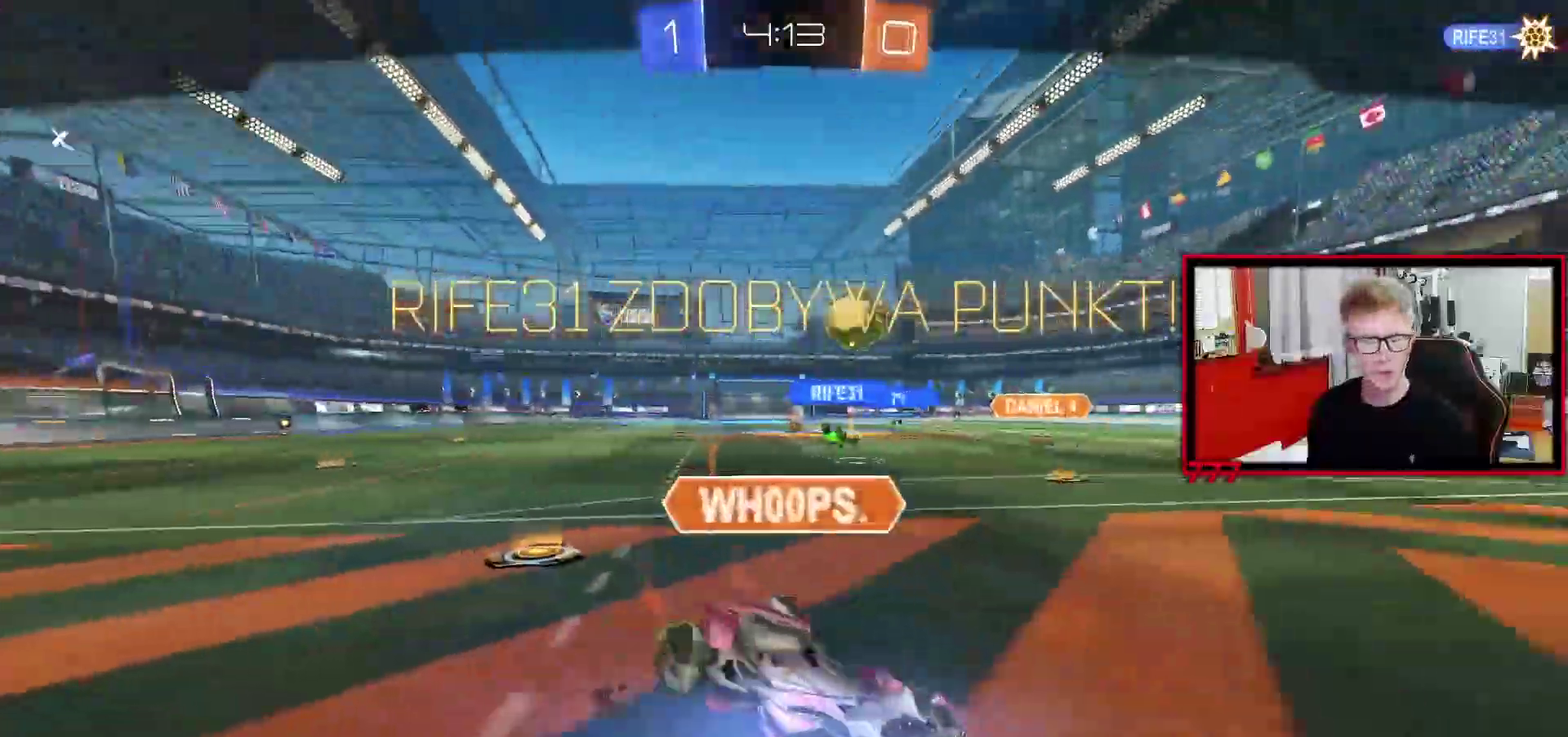
{"buttons": ["CROSS"], "left_stick": "center", "right_stick": "center", "events": [[317, "CROSS", "down"], [417, "CROSS", "up"], [483, "CROSS", "down"]]}
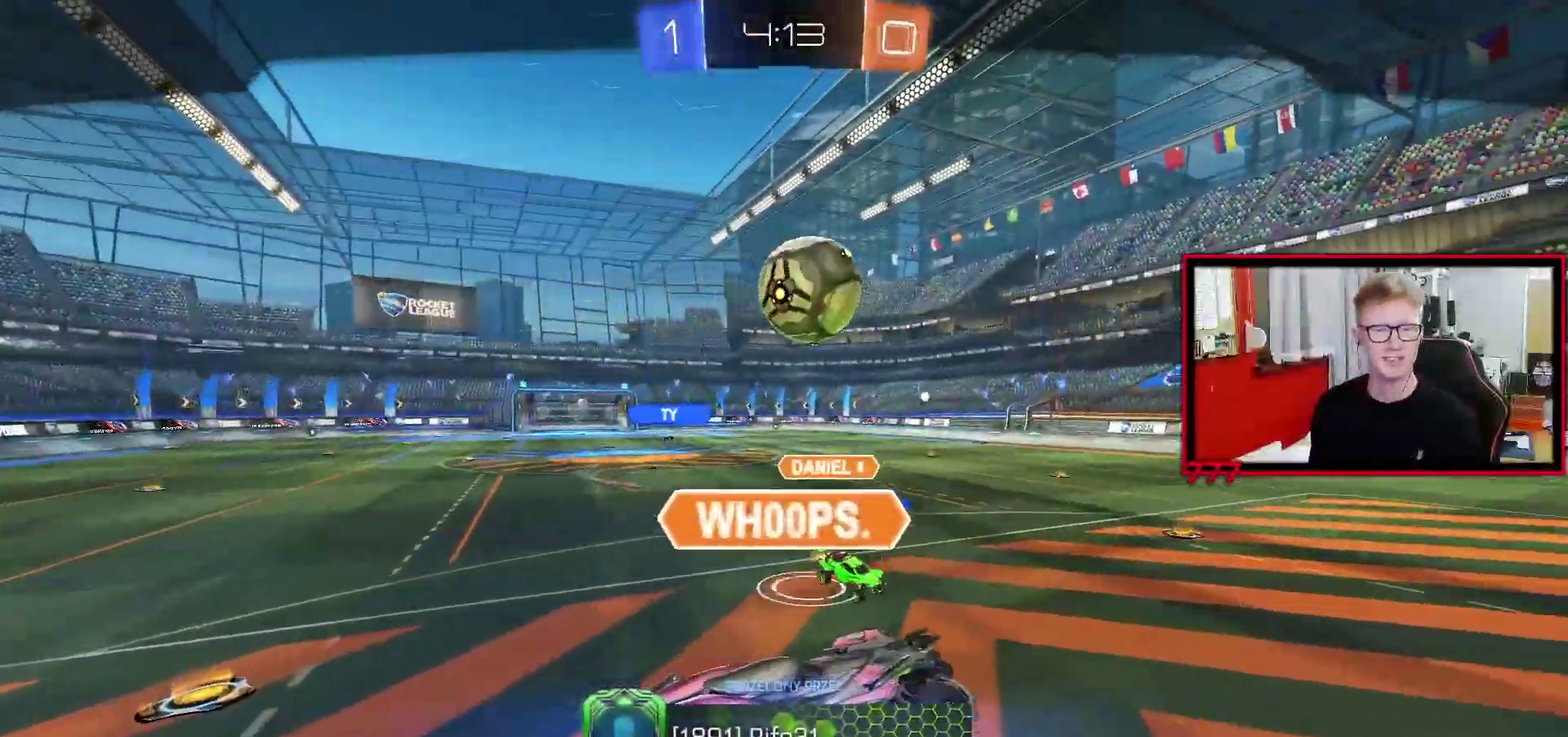
{"buttons": [], "left_stick": "center", "right_stick": "center", "events": [[83, "CROSS", "up"]]}
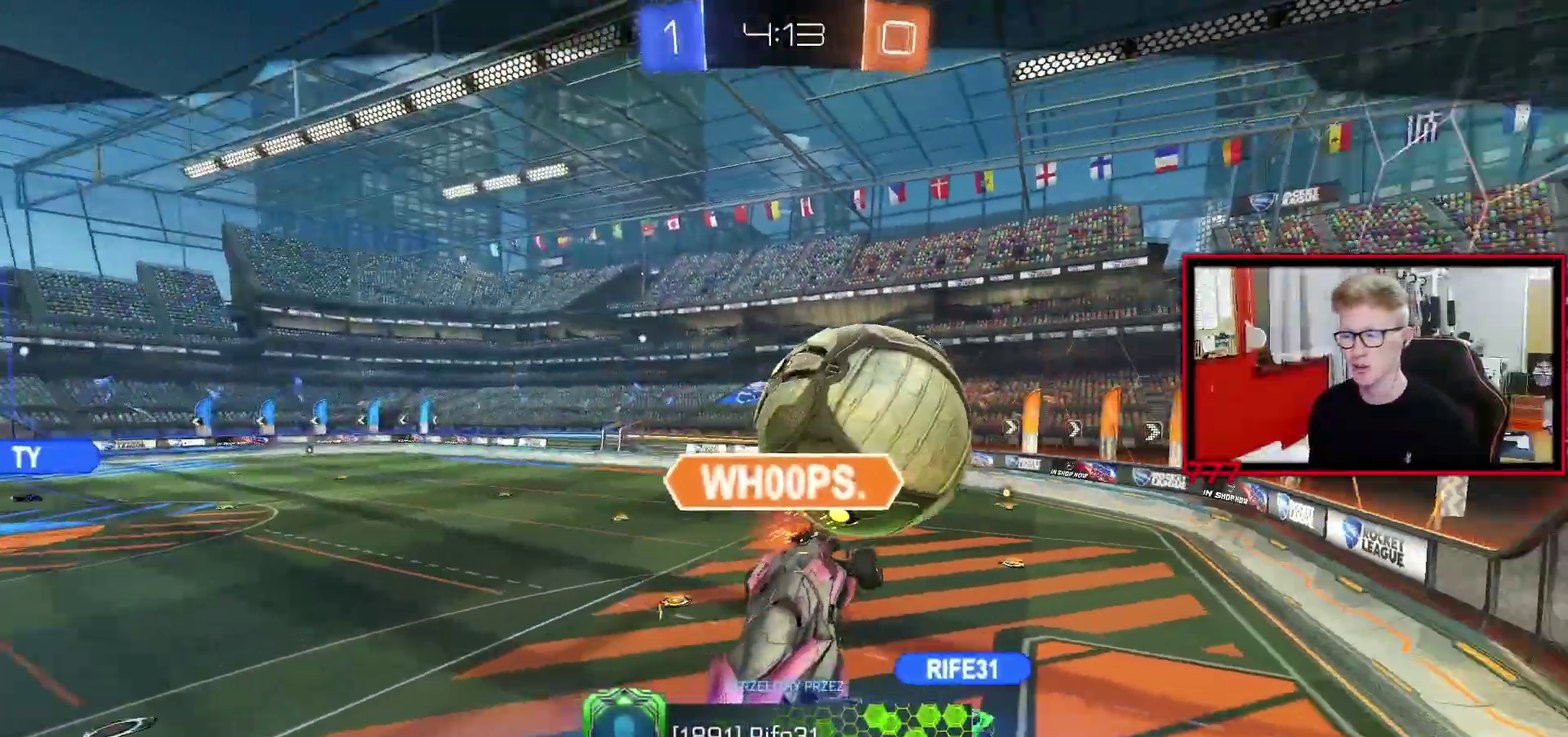
{"buttons": [], "left_stick": "center", "right_stick": "center", "events": []}
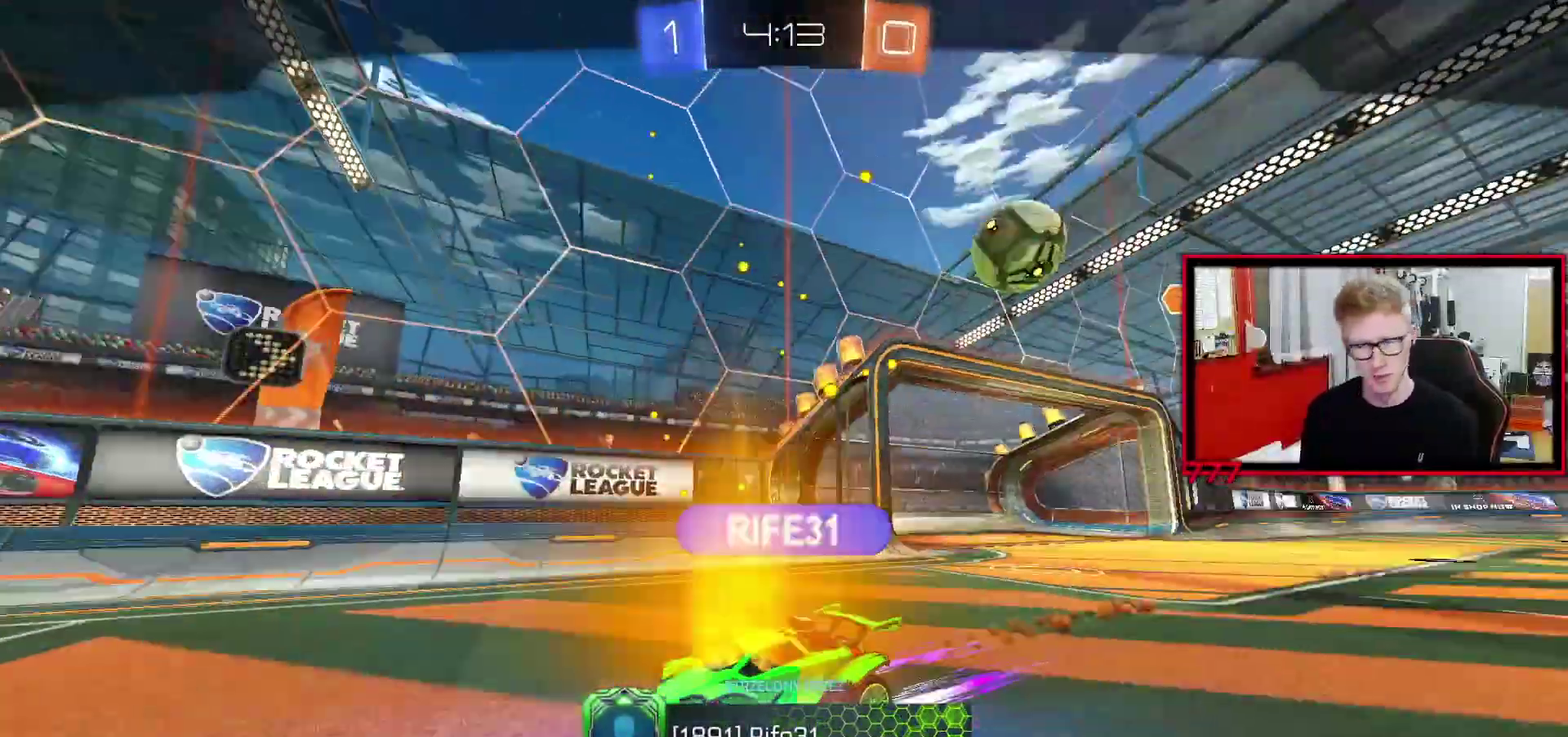
{"buttons": ["CROSS"], "left_stick": "center", "right_stick": "center", "events": [[467, "CROSS", "down"]]}